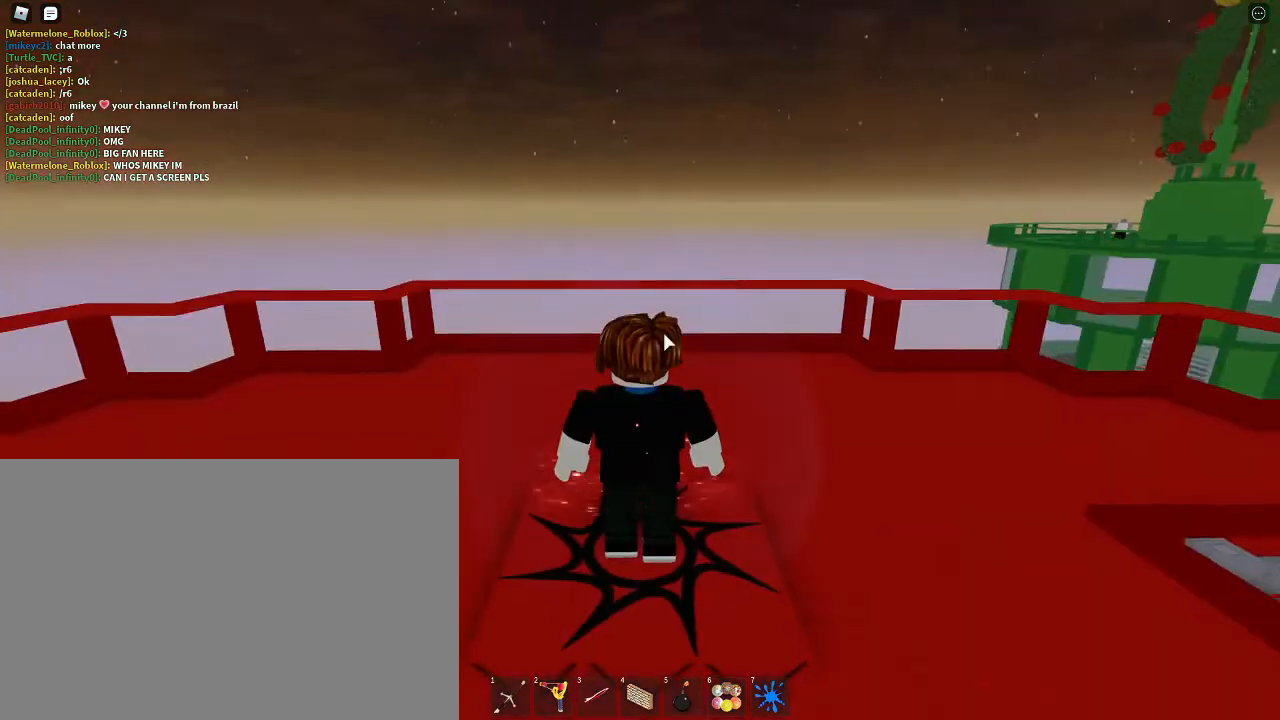
Gameplay with keyboard and mouse; each line is a JSON object with the keys and mouse buttons held at the frame after it. "events" lists presses ("down") and releases ("up") of "1", "2", "3", "4", "5", "6", "7", "a", "alt", "c", "caps_lock", "ctrl", "d", "e", "f", "g", "q", "r", "s", "shift", "space", "t", "tab", "v", "w", "x", "z", "mouse_left", "mouse_wheel" and "mouse_right" between this image and that frame as [ms after this image, input, new state], when the widget could be followed in between. "mouse_left", "mouse_wheel", "mouse_right" = the "left", "wheel", "right" buttons of the "mouse" list. No other keys are recorded. "wheel" means that the mouse wheel is clicked or scrolled. Not read: mouse_move.
{"keys": ["w"], "mouse": ["right"], "events": [[100, "w", "down"]]}
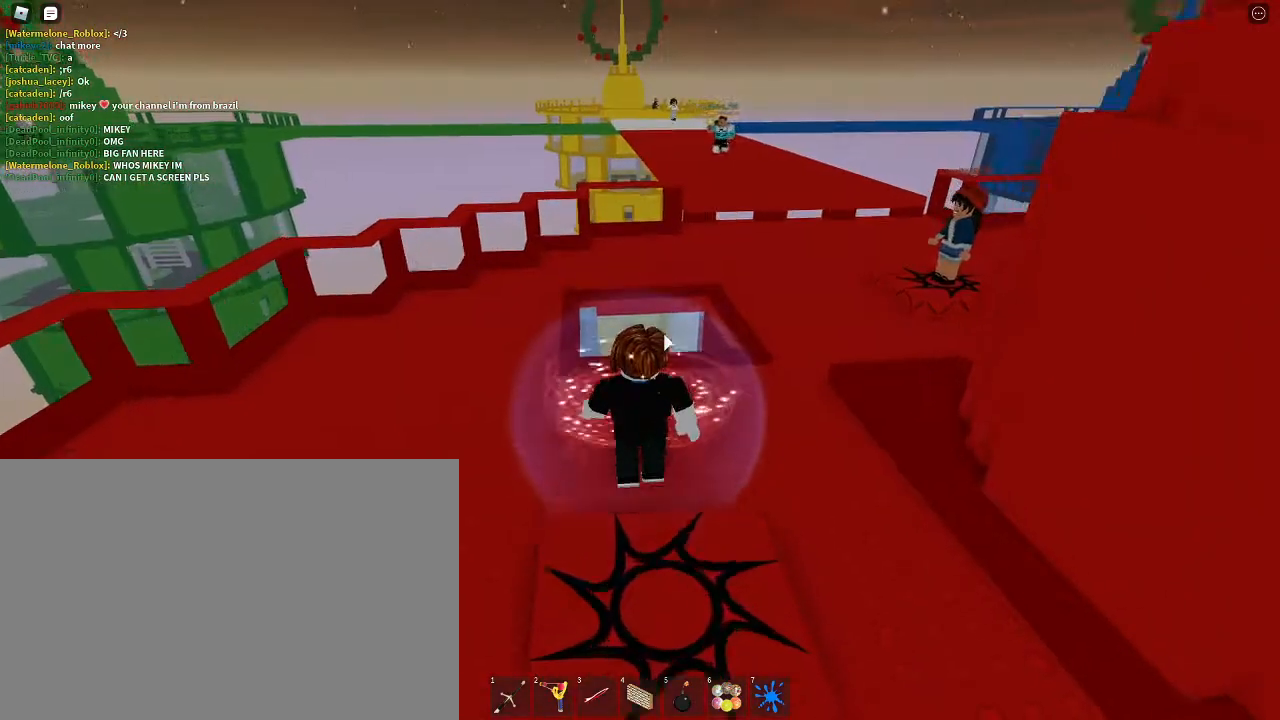
{"keys": ["space", "w"], "mouse": ["left", "right"], "events": [[300, "1", "down"], [400, "1", "up"], [500, "mouse_left", "down"], [500, "space", "down"]]}
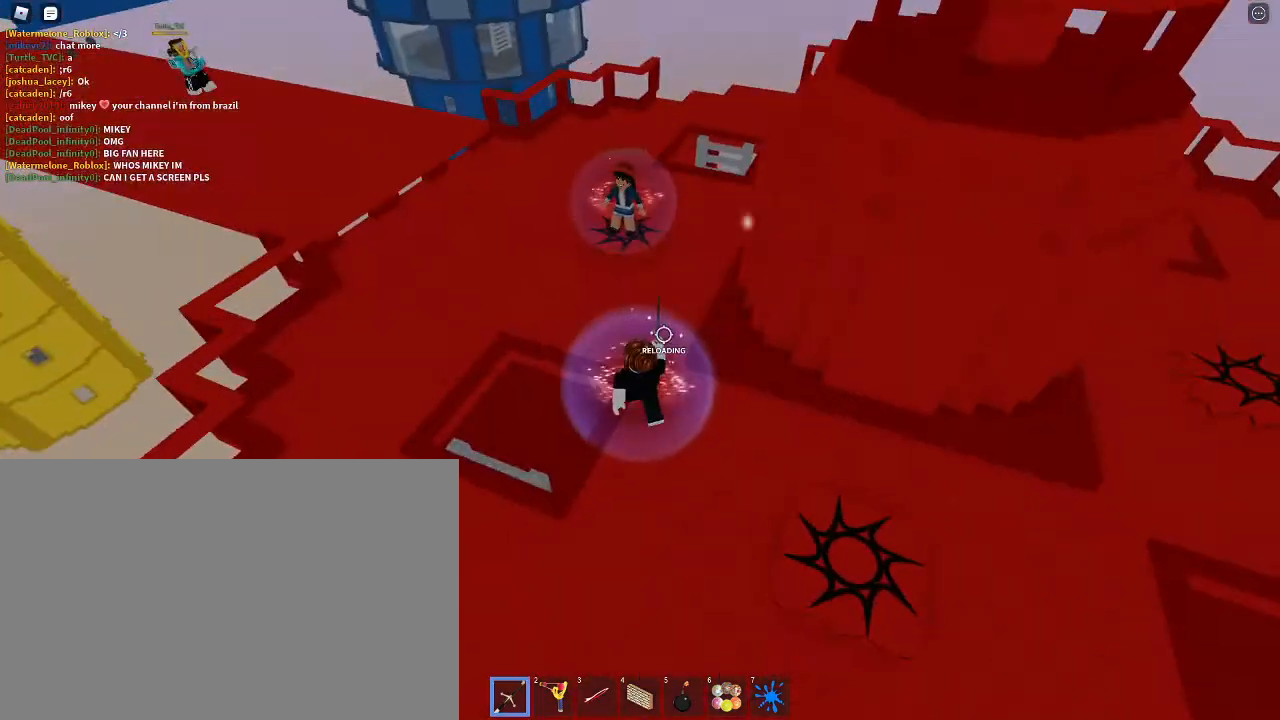
{"keys": ["5", "a", "w"], "mouse": ["right"], "events": [[33, "mouse_left", "up"], [100, "mouse_left", "down"], [200, "mouse_left", "up"], [233, "1", "down"], [233, "space", "up"], [267, "1", "up"], [367, "a", "down"], [433, "5", "down"]]}
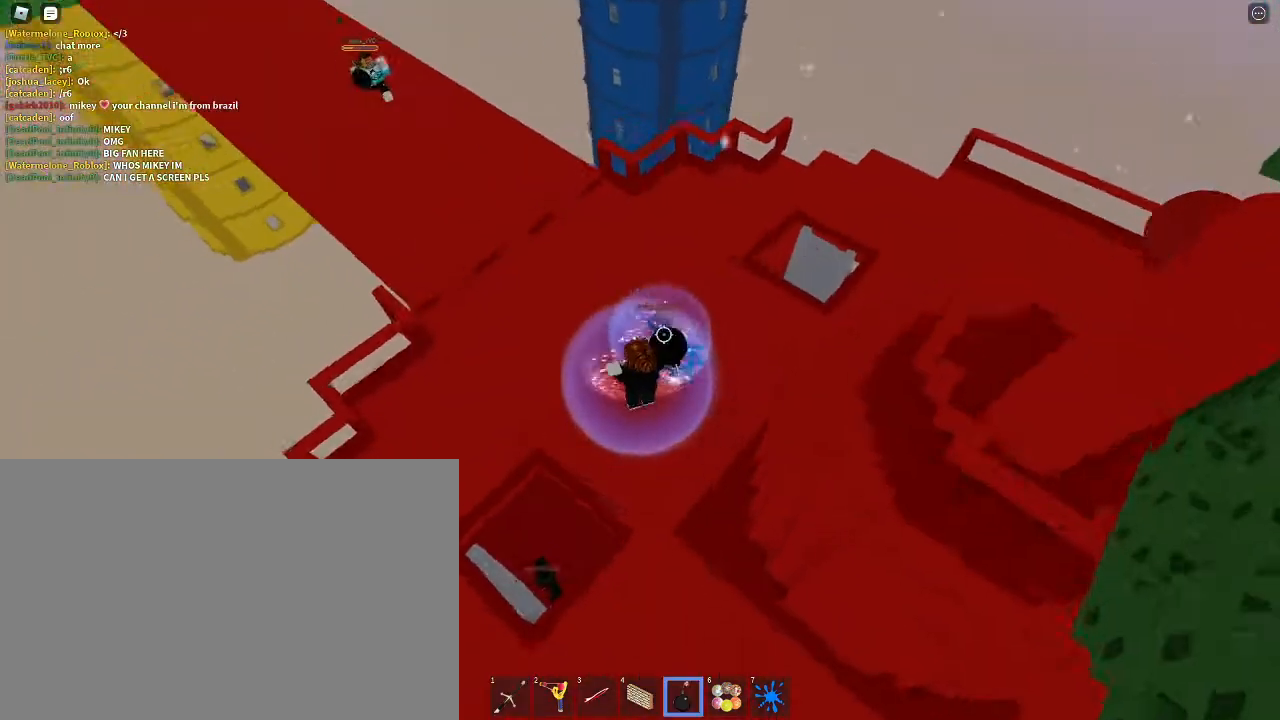
{"keys": ["w"], "mouse": ["right"], "events": [[67, "5", "up"], [67, "mouse_right", "up"], [200, "a", "up"], [267, "mouse_right", "down"]]}
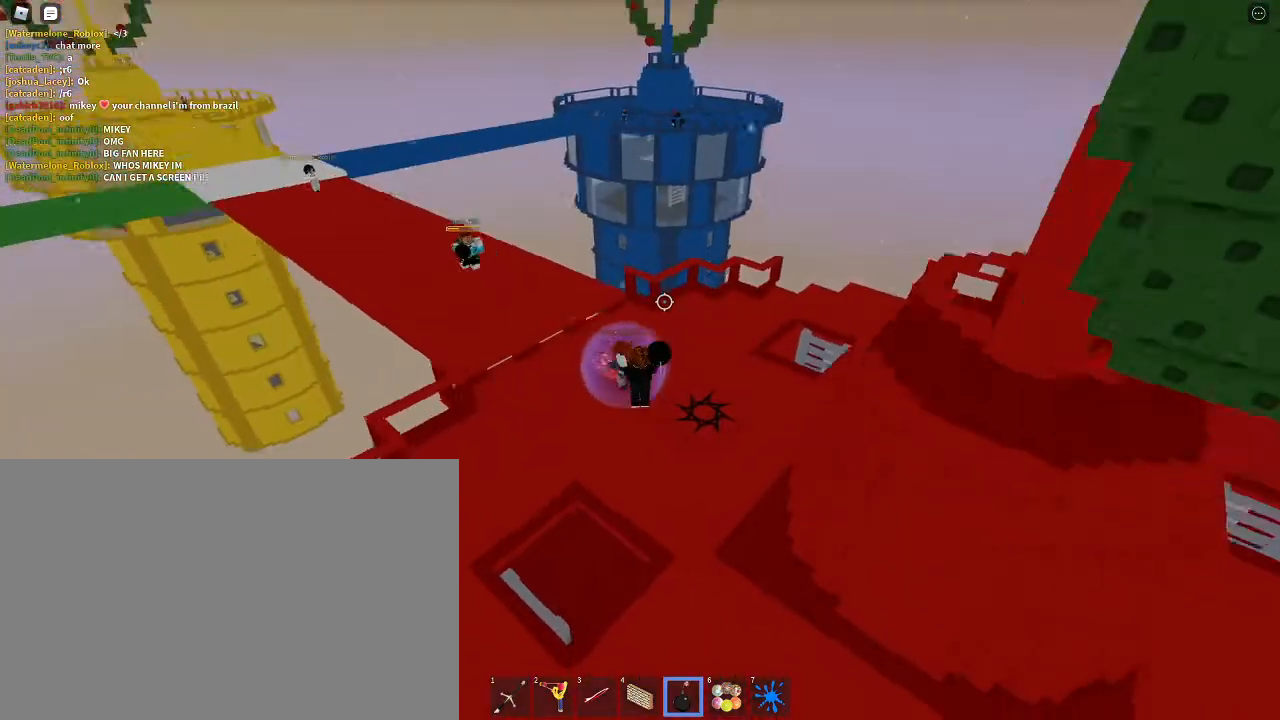
{"keys": [], "mouse": [], "events": [[67, "mouse_right", "up"], [67, "space", "down"], [133, "mouse_left", "down"], [233, "mouse_left", "up"], [267, "1", "down"], [267, "space", "up"], [300, "mouse_left", "down"], [367, "1", "up"], [367, "w", "up"], [400, "mouse_left", "up"], [467, "mouse_left", "down"], [500, "mouse_left", "up"]]}
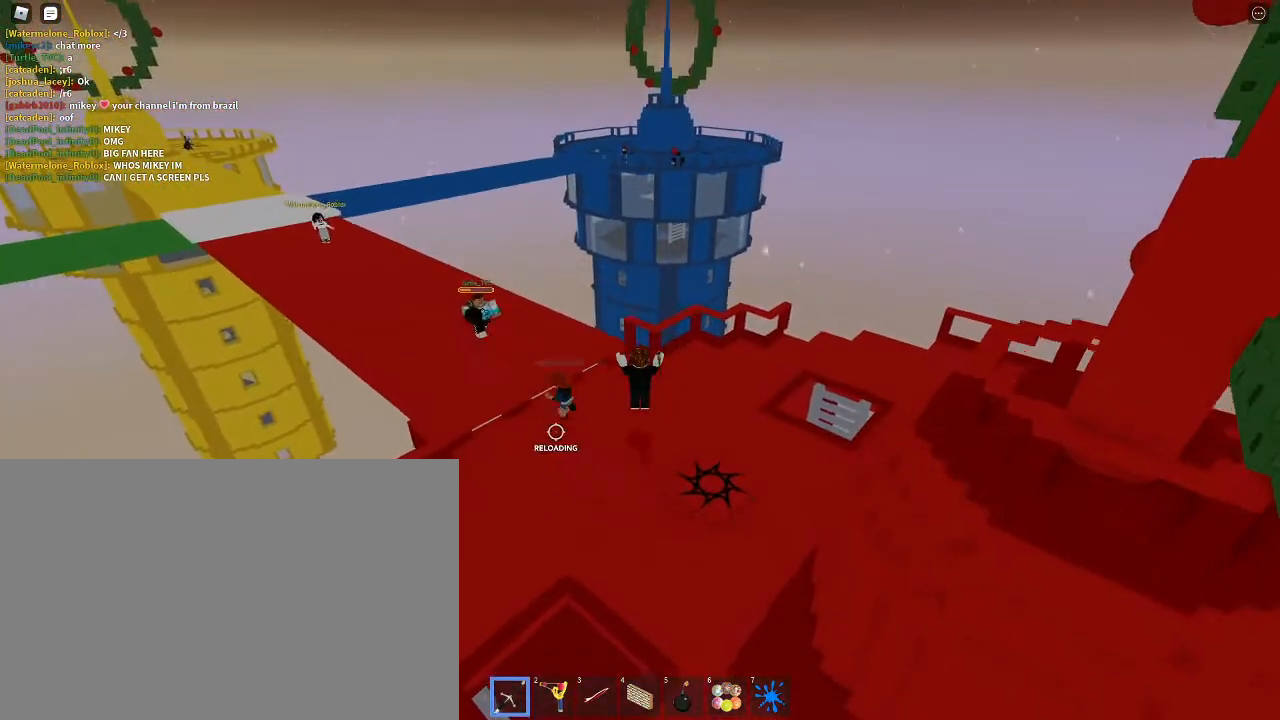
{"keys": [], "mouse": [], "events": [[100, "1", "down"], [133, "1", "up"], [267, "6", "down"], [333, "6", "up"], [333, "mouse_left", "down"], [367, "6", "down"], [433, "mouse_left", "up"], [467, "6", "up"]]}
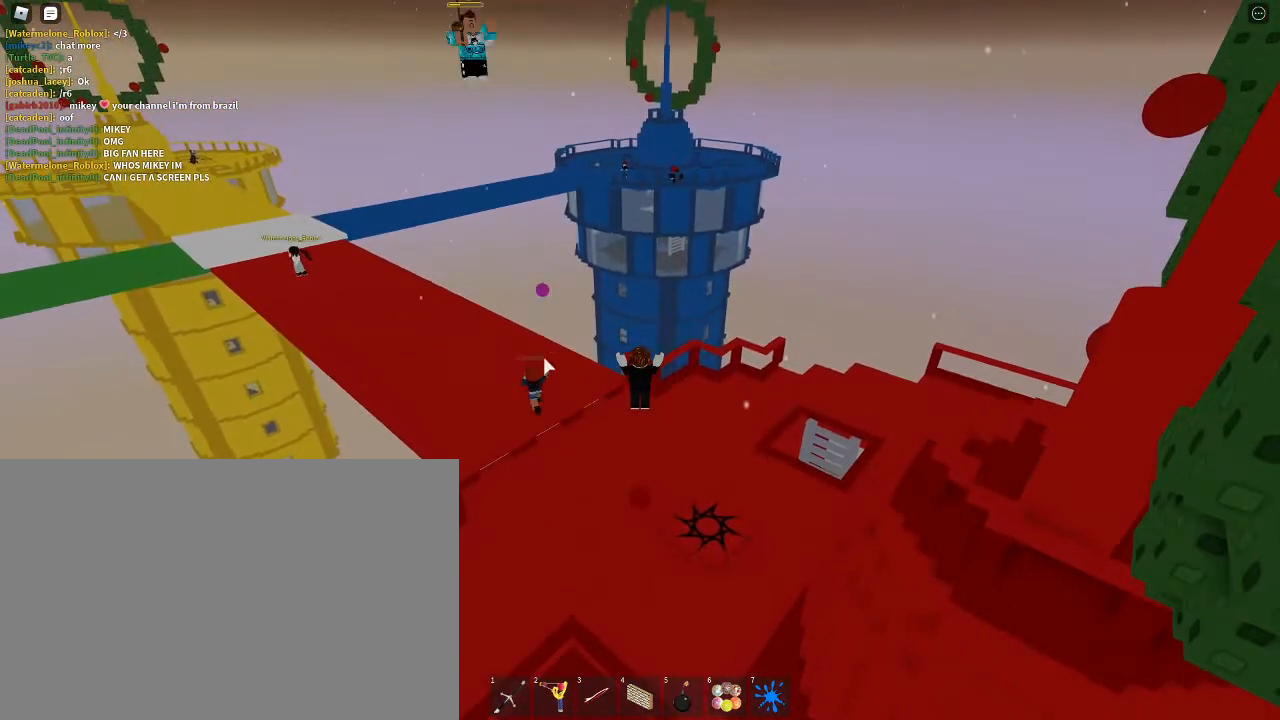
{"keys": [], "mouse": ["right"], "events": [[67, "w", "down"], [300, "mouse_right", "down"], [300, "w", "up"]]}
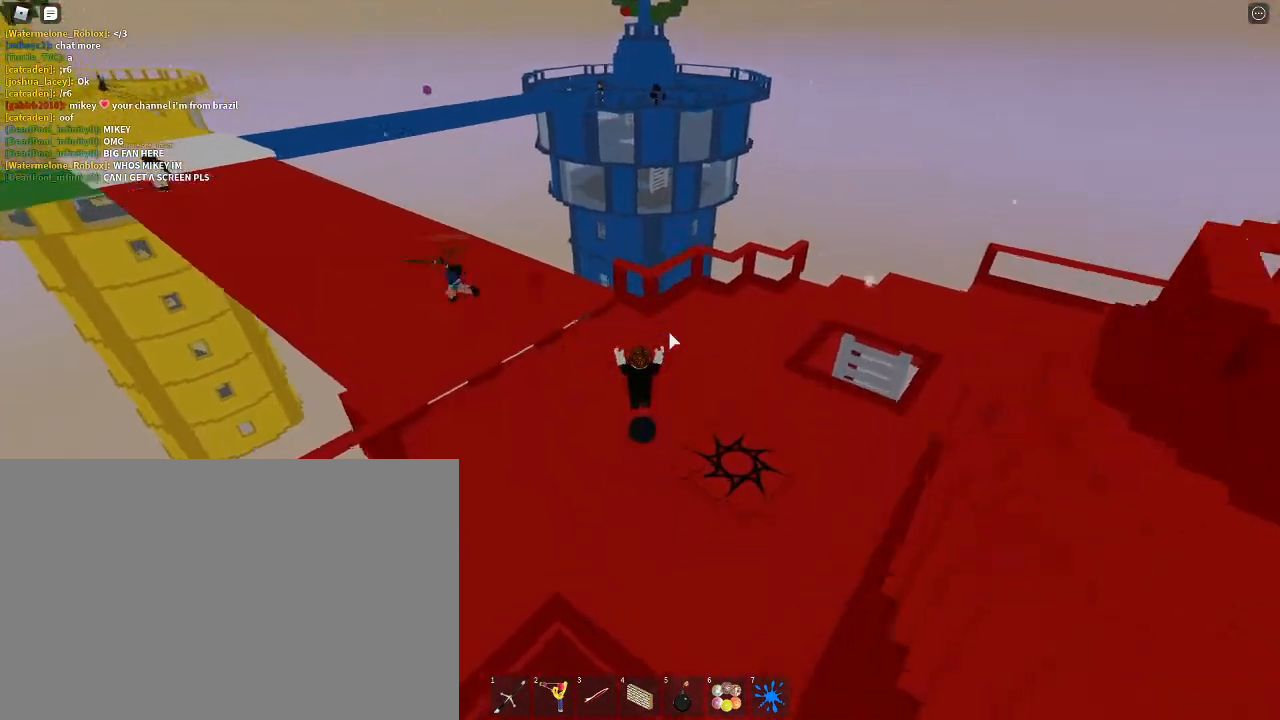
{"keys": [], "mouse": [], "events": [[233, "mouse_right", "up"], [300, "s", "down"], [400, "s", "up"]]}
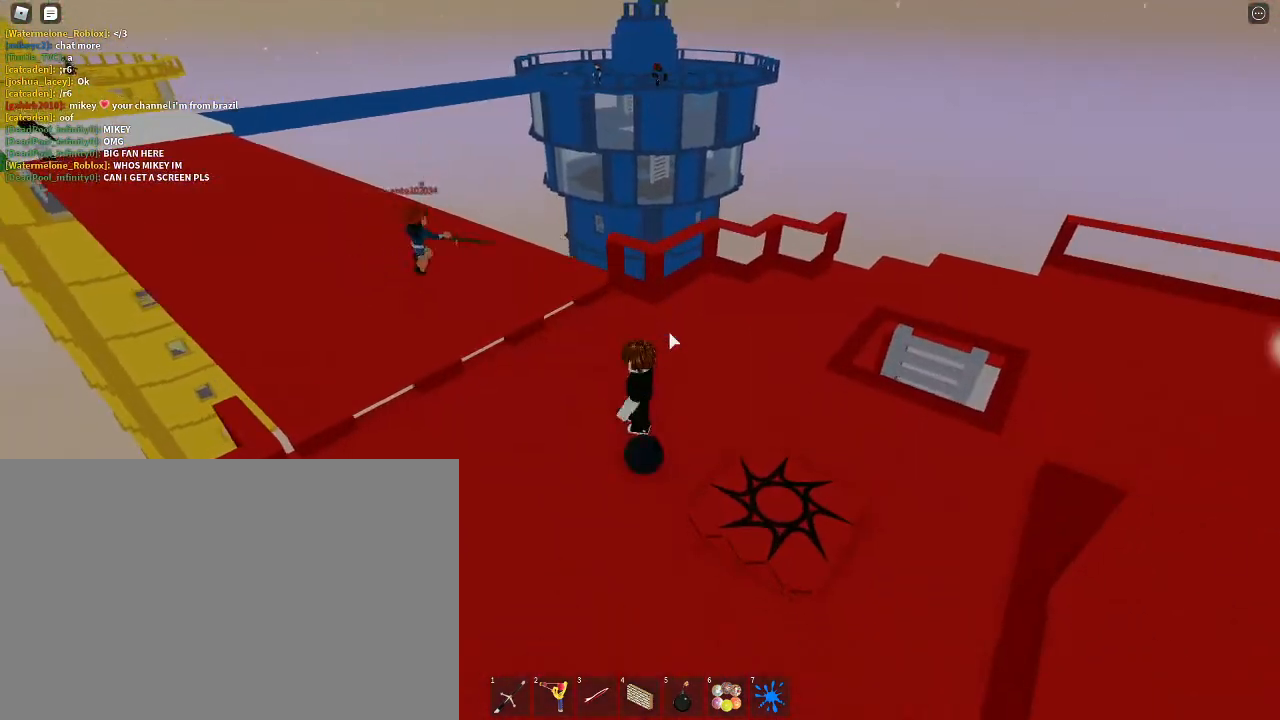
{"keys": ["a"], "mouse": [], "events": [[33, "a", "down"], [100, "s", "down"], [267, "a", "up"], [267, "d", "down"], [333, "s", "up"], [367, "w", "down"], [467, "a", "down"], [467, "d", "up"], [500, "w", "up"]]}
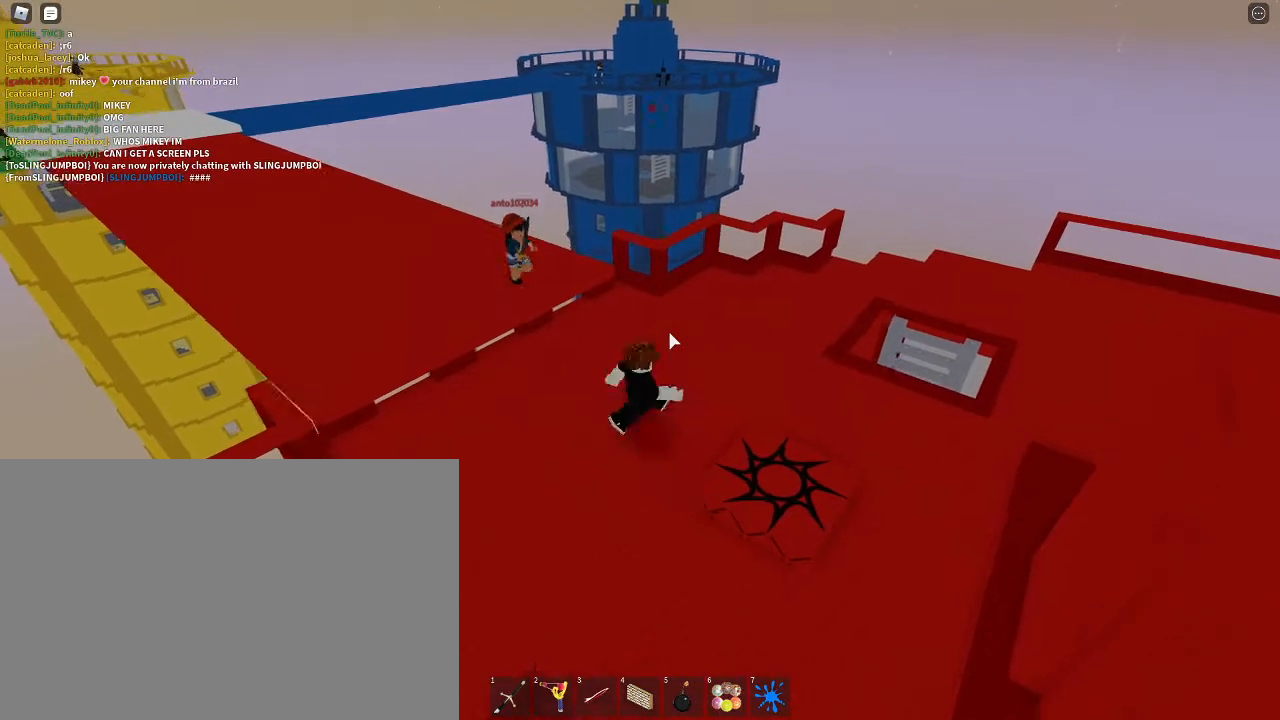
{"keys": ["space"], "mouse": ["right"], "events": [[67, "s", "down"], [100, "a", "up"], [100, "d", "down"], [167, "s", "up"], [200, "w", "down"], [300, "d", "up"], [433, "mouse_right", "down"], [500, "space", "down"], [500, "w", "up"]]}
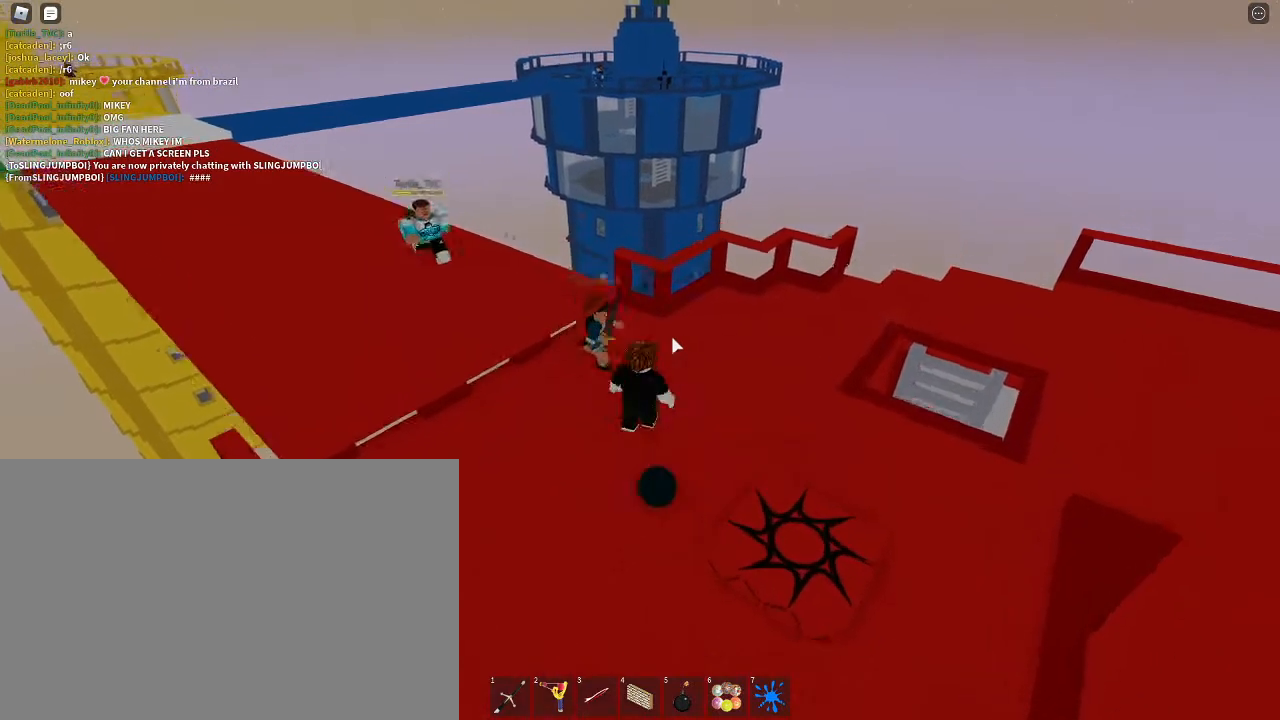
{"keys": [], "mouse": ["right"], "events": [[33, "mouse_right", "up"], [67, "d", "down"], [67, "space", "up"], [167, "d", "up"], [300, "space", "down"], [367, "mouse_right", "down"], [367, "shift", "down"], [467, "shift", "up"], [500, "space", "up"]]}
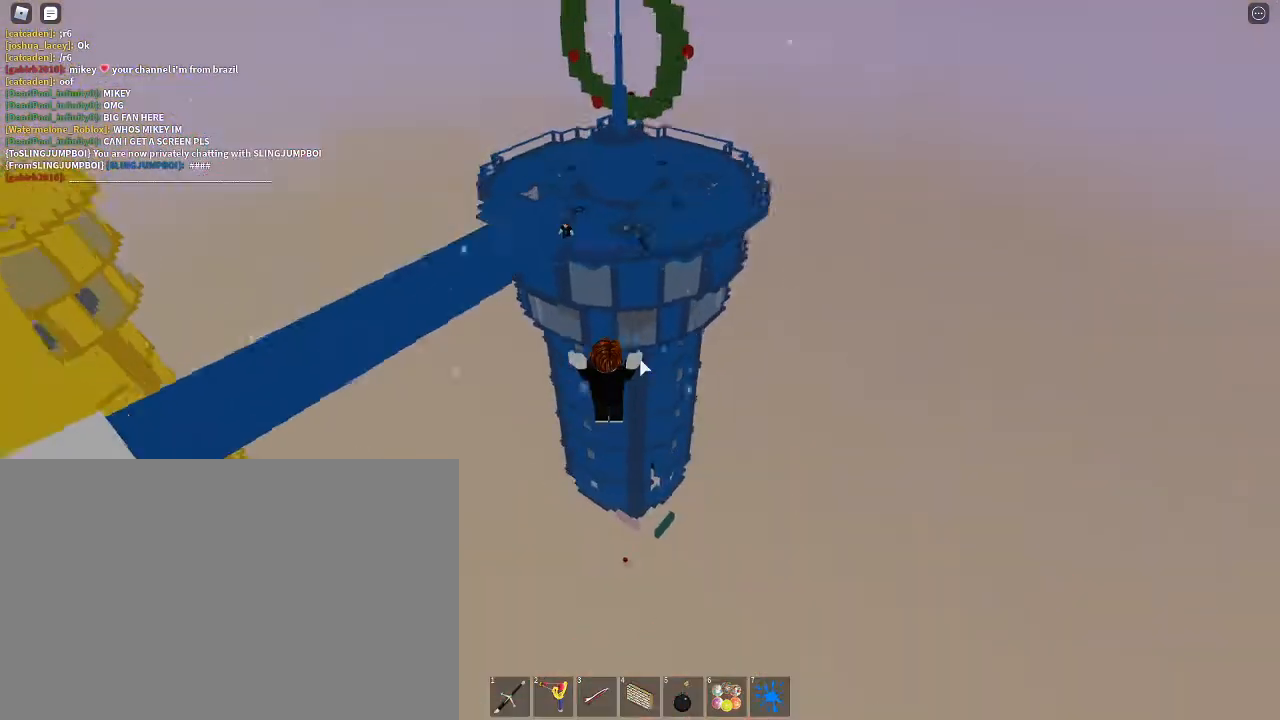
{"keys": ["1", "s"], "mouse": [], "events": [[200, "mouse_right", "up"], [233, "w", "down"], [333, "w", "up"], [467, "s", "down"], [500, "1", "down"]]}
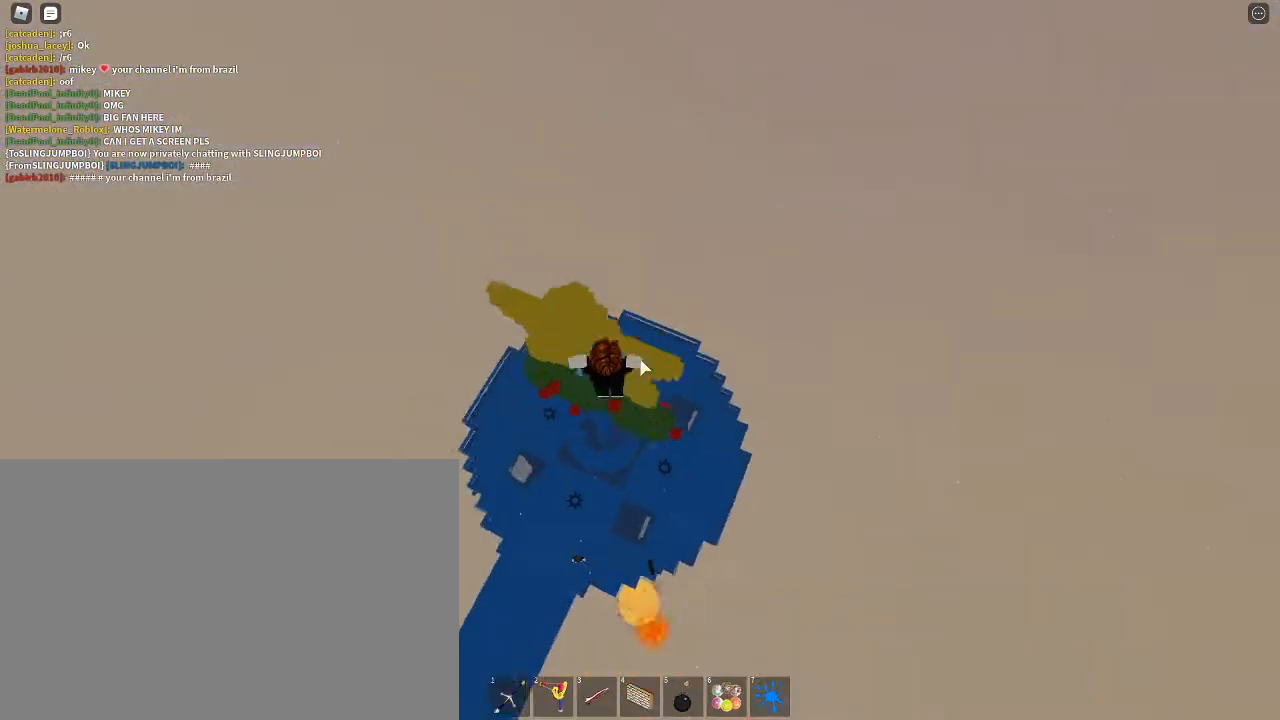
{"keys": ["d", "s", "space"], "mouse": [], "events": [[100, "1", "up"], [100, "mouse_left", "down"], [100, "space", "down"], [167, "mouse_left", "up"], [200, "mouse_left", "down"], [233, "shift", "down"], [300, "mouse_left", "up"], [400, "shift", "up"], [433, "d", "down"]]}
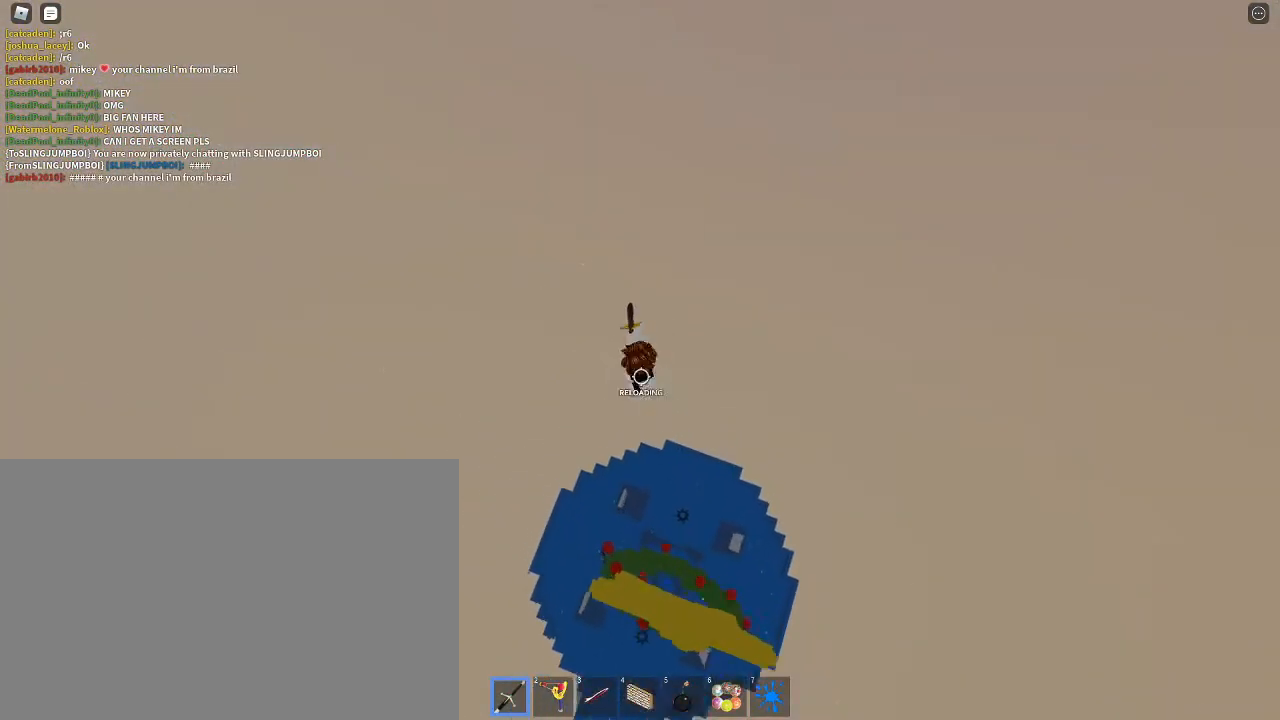
{"keys": ["d", "space"], "mouse": ["right"], "events": [[33, "1", "down"], [67, "s", "up"], [133, "1", "up"], [233, "d", "up"], [300, "2", "down"], [367, "2", "up"], [367, "mouse_left", "down"], [467, "1", "down"], [467, "mouse_left", "up"], [500, "1", "up"], [500, "d", "down"], [500, "mouse_right", "down"]]}
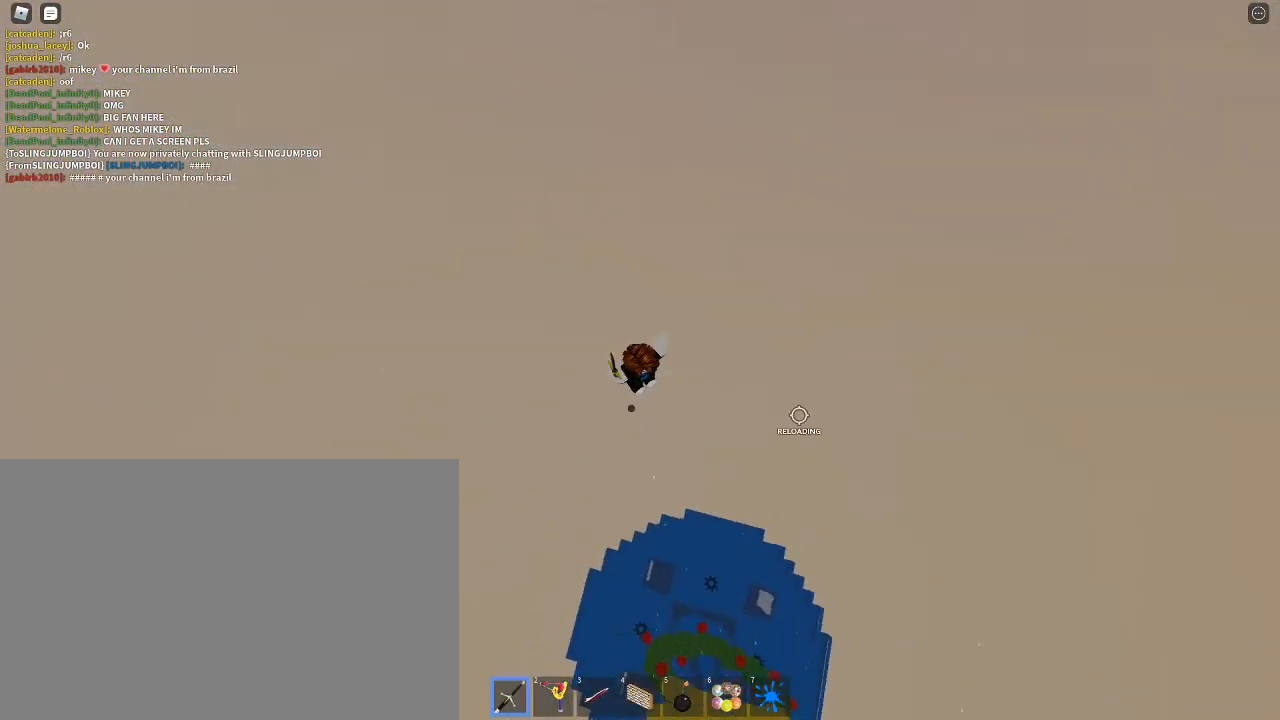
{"keys": ["d", "space"], "mouse": ["left"], "events": [[133, "s", "down"], [233, "mouse_left", "down"], [267, "s", "up"], [333, "mouse_left", "up"], [333, "mouse_right", "up"], [367, "mouse_left", "down"], [433, "mouse_right", "down"], [467, "mouse_left", "up"], [467, "mouse_right", "up"], [500, "mouse_left", "down"]]}
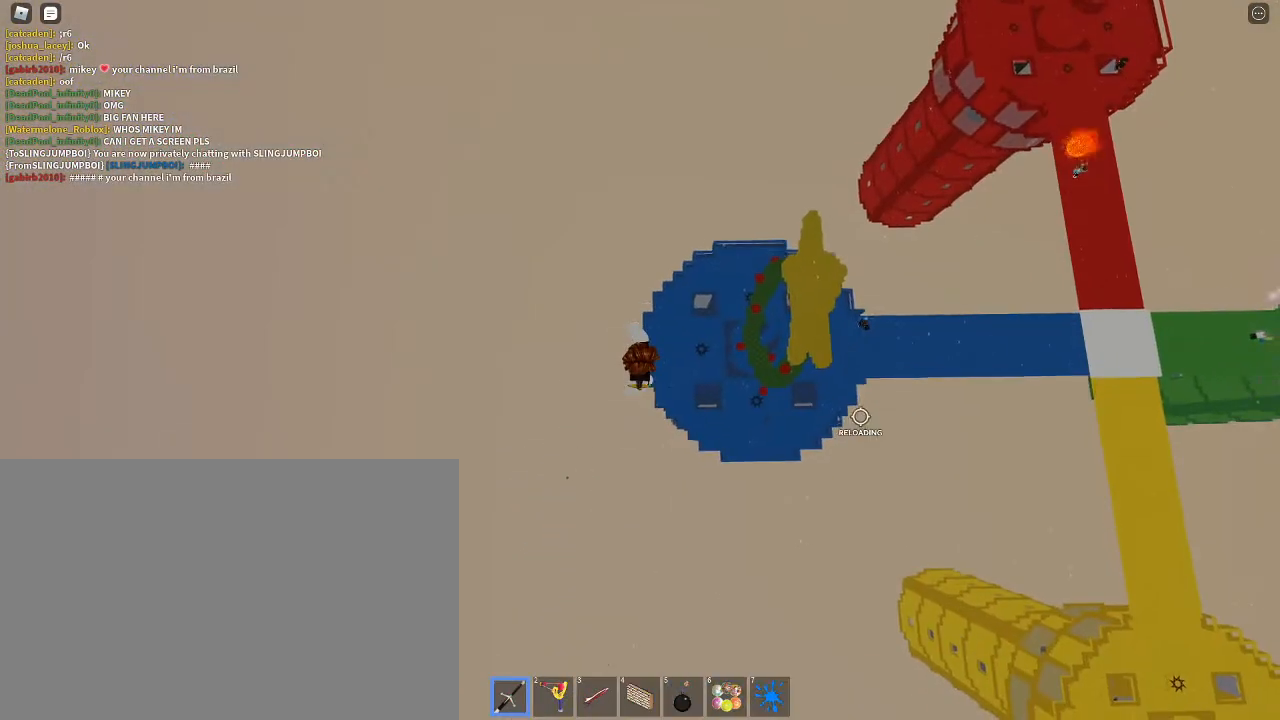
{"keys": ["d", "space"], "mouse": [], "events": [[100, "mouse_left", "up"], [333, "2", "down"], [433, "2", "up"]]}
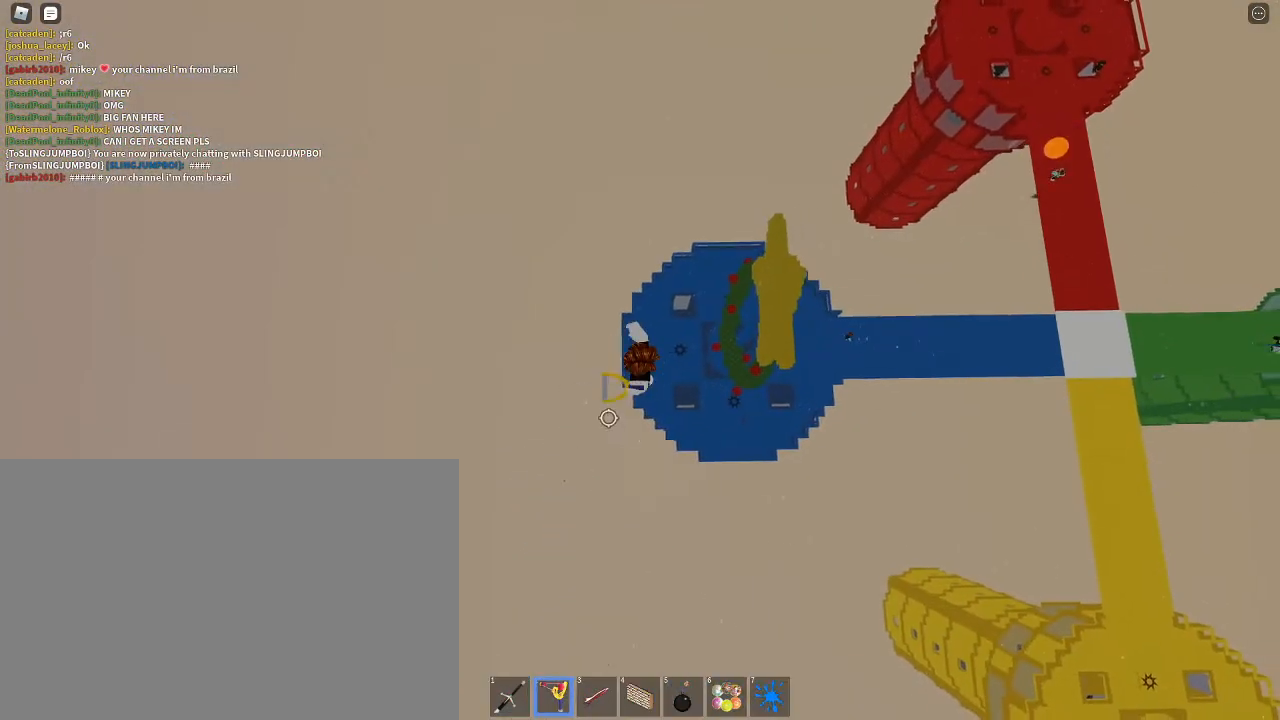
{"keys": ["d", "space"], "mouse": ["left"], "events": [[133, "mouse_left", "down"], [167, "mouse_left", "up"], [233, "1", "down"], [267, "1", "up"], [400, "mouse_left", "down"], [467, "mouse_left", "up"], [500, "mouse_left", "down"]]}
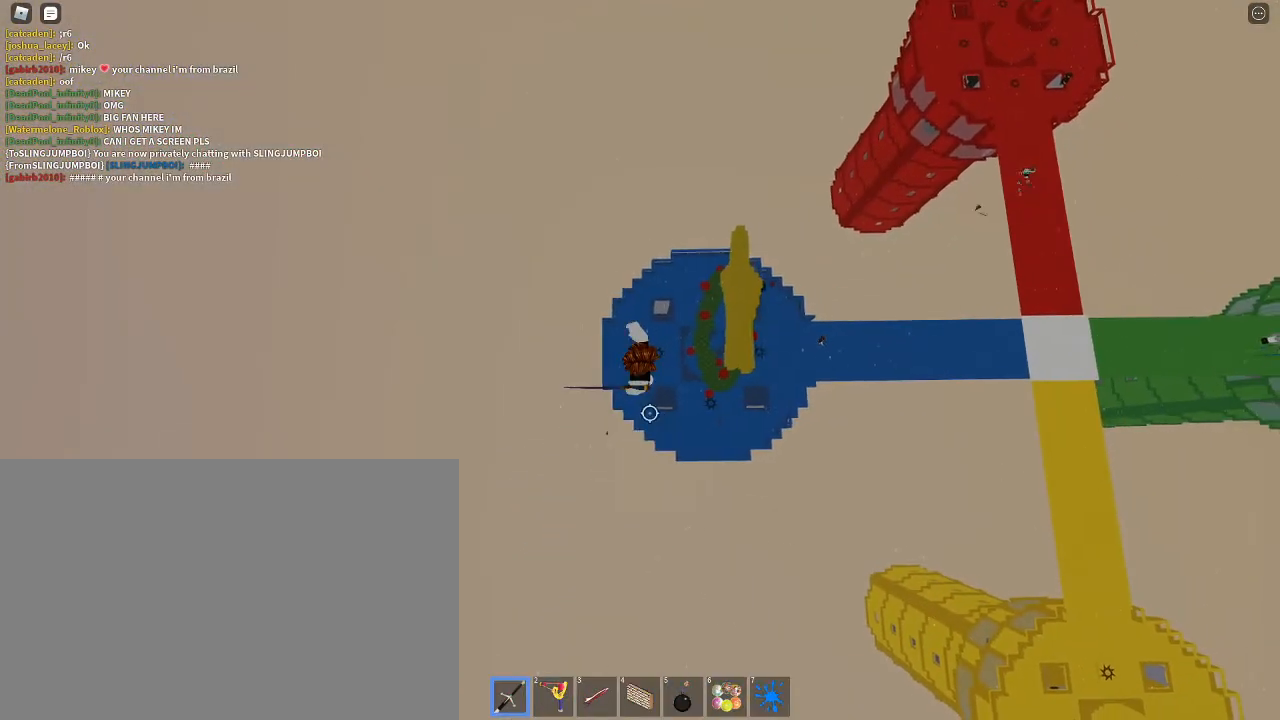
{"keys": ["d"], "mouse": [], "events": [[33, "mouse_left", "up"], [100, "mouse_left", "down"], [133, "mouse_left", "up"], [133, "space", "up"], [200, "1", "down"], [267, "1", "up"]]}
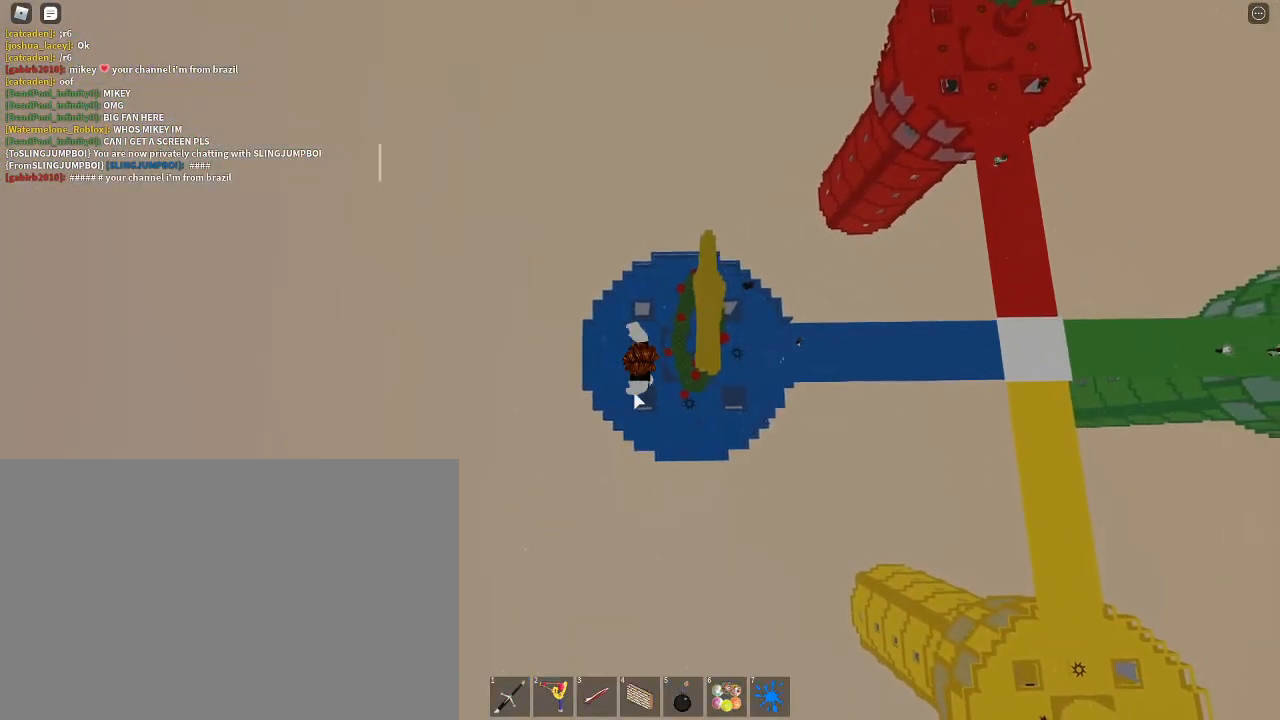
{"keys": [], "mouse": [], "events": [[100, "d", "up"], [300, "w", "down"], [333, "space", "down"], [333, "w", "up"], [433, "space", "up"]]}
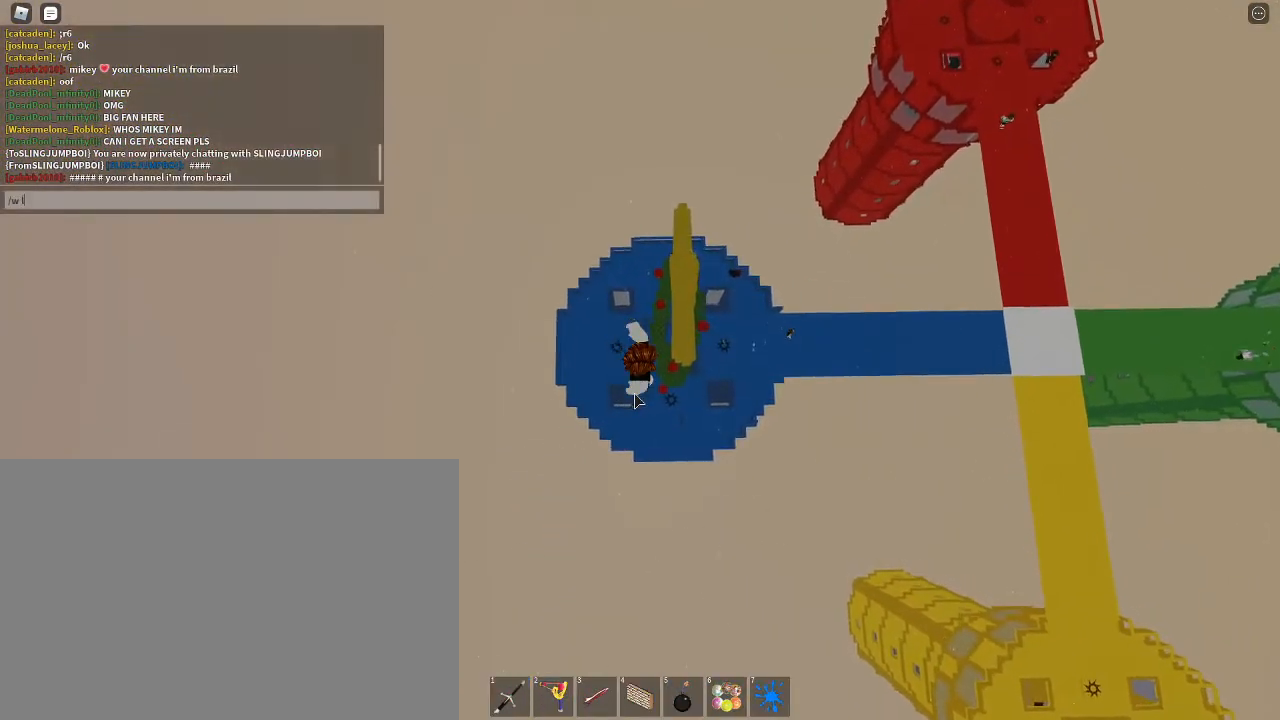
{"keys": [], "mouse": [], "events": []}
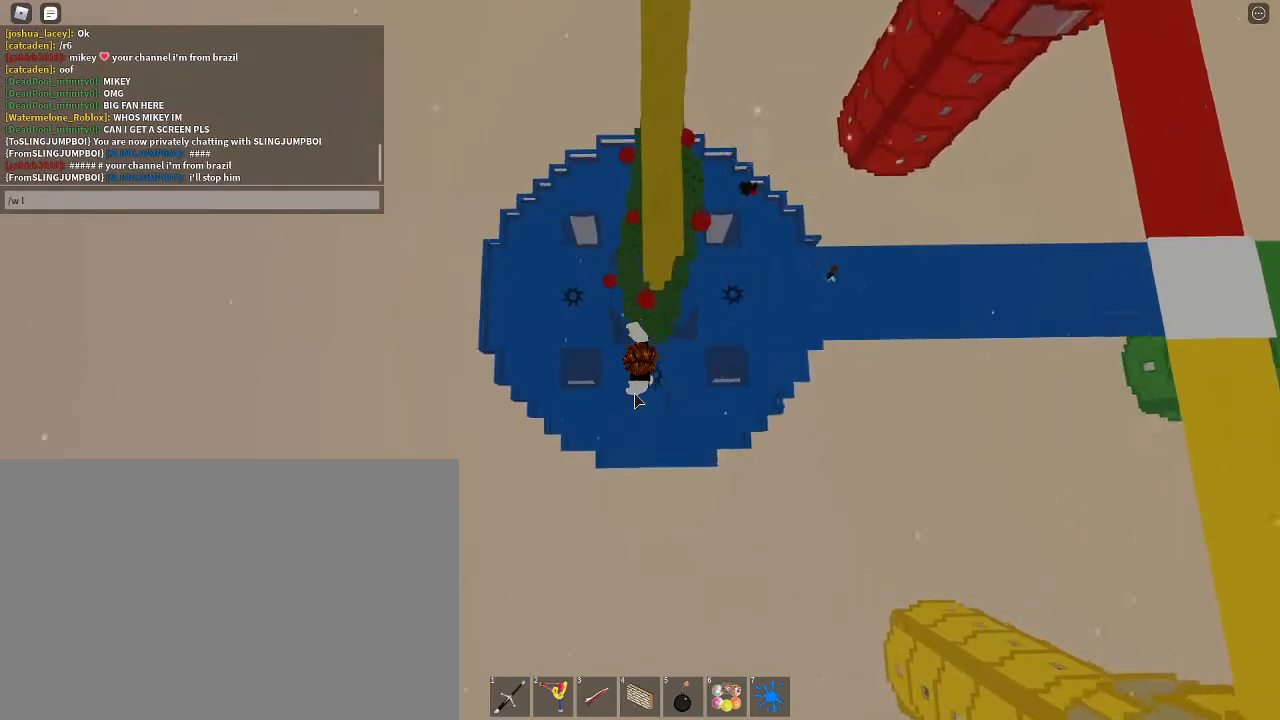
{"keys": [], "mouse": [], "events": [[333, "s", "down"], [367, "s", "up"]]}